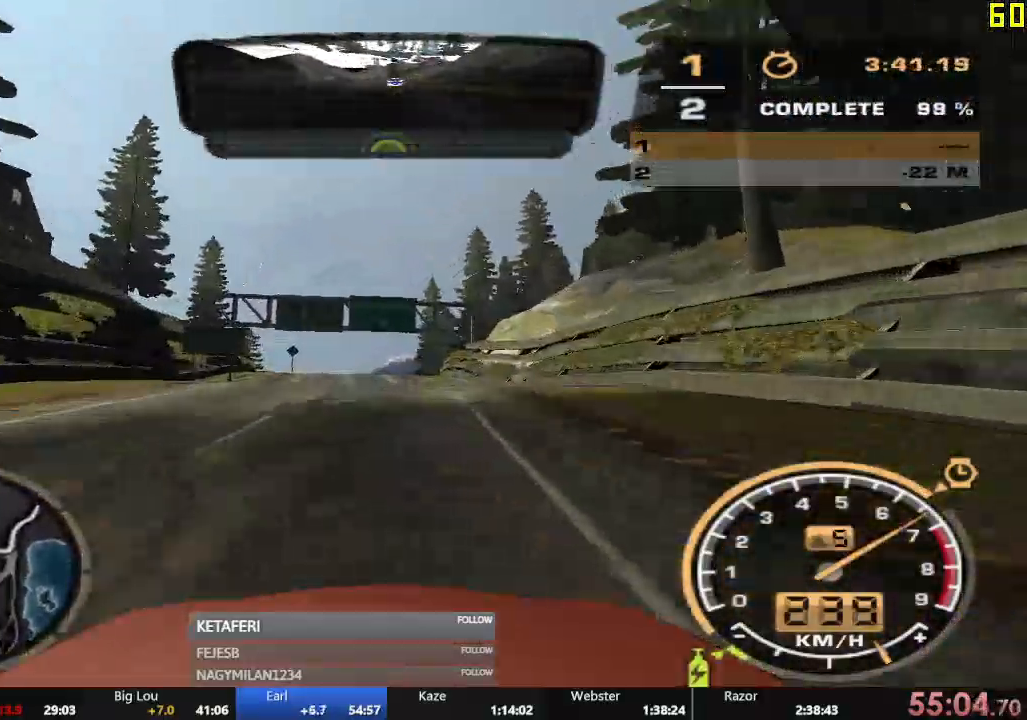
Gameplay with a controller (Xbox layout); each line is a JSON object with the inputs held at the frame after it. "events" lists button and stick changes between this image and that frame as [ms after this image, input, new state], when the widget could be followed in between. Not read: L3 right_stick.
{"buttons": ["R2"], "left_stick": "left", "events": [[250, "R1", "down"], [401, "R1", "up"], [434, "left_stick", "left"]]}
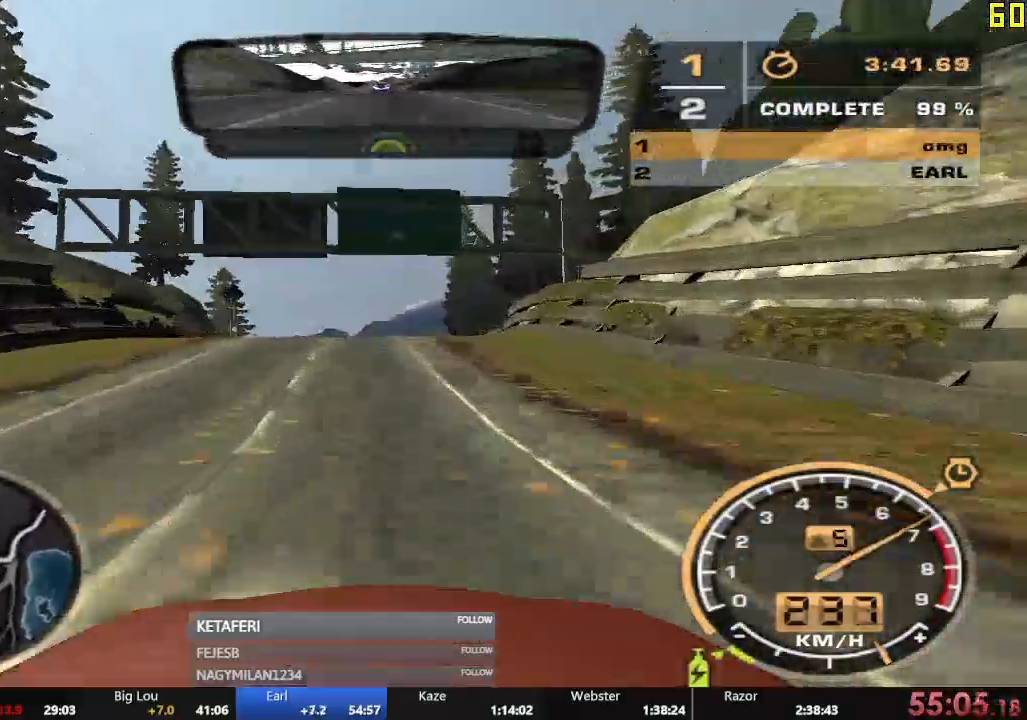
{"buttons": ["R2"], "left_stick": "center"}
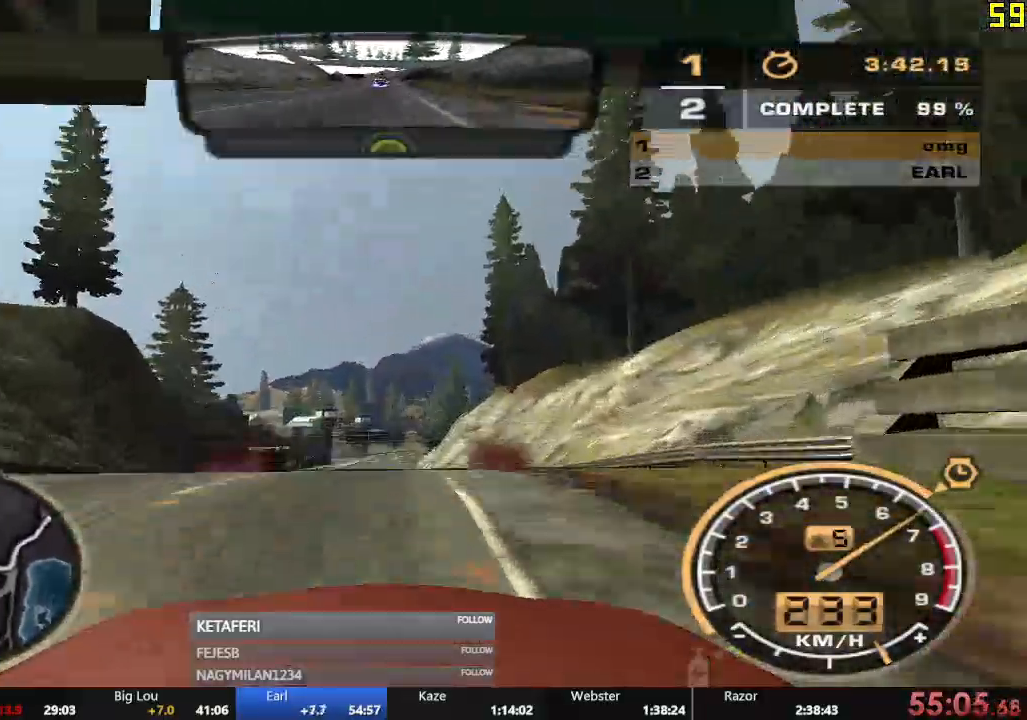
{"buttons": ["R2"], "left_stick": "center", "events": [[50, "R1", "down"], [284, "R1", "up"]]}
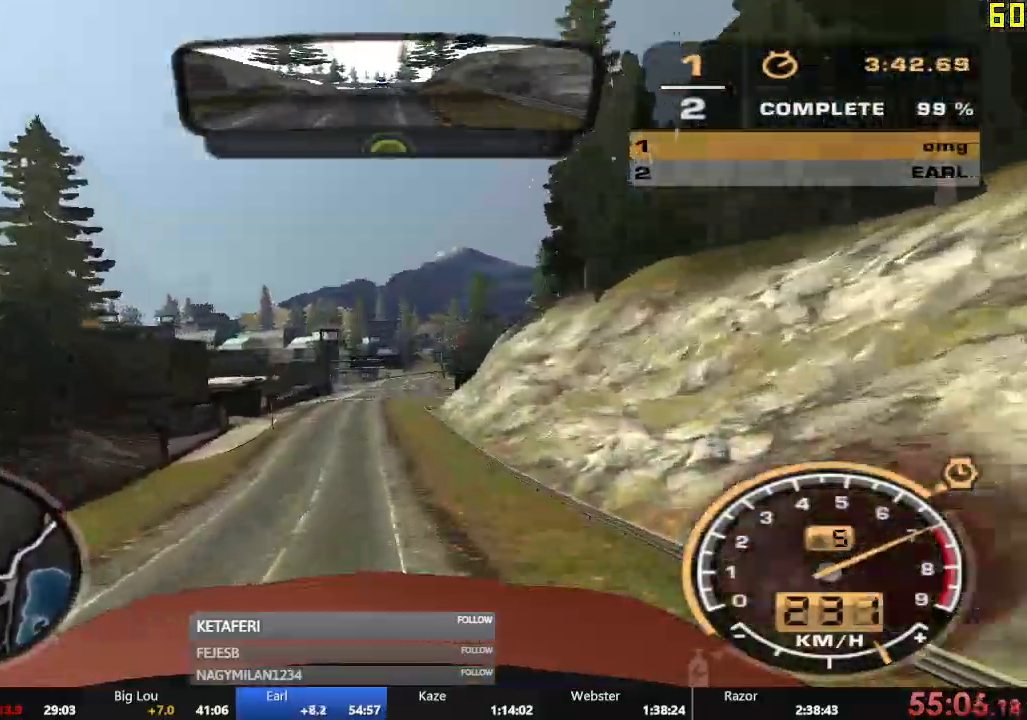
{"buttons": [], "left_stick": "center", "events": [[83, "R1", "down"], [133, "R1", "up"], [200, "R2", "up"], [450, "A", "down"], [500, "A", "up"]]}
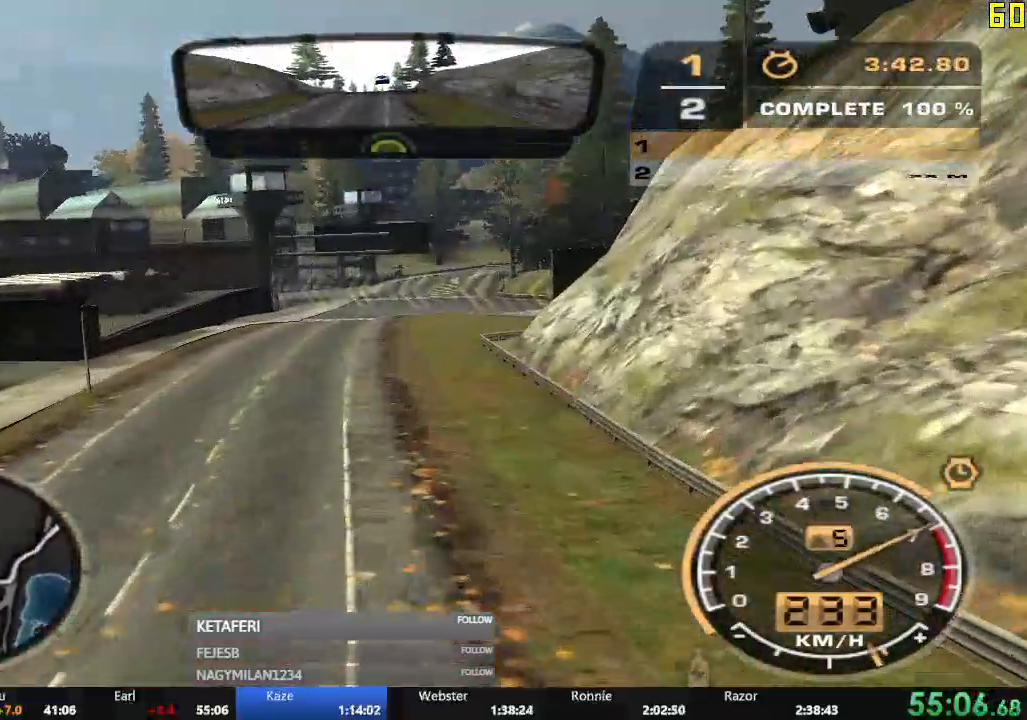
{"buttons": [], "left_stick": "center"}
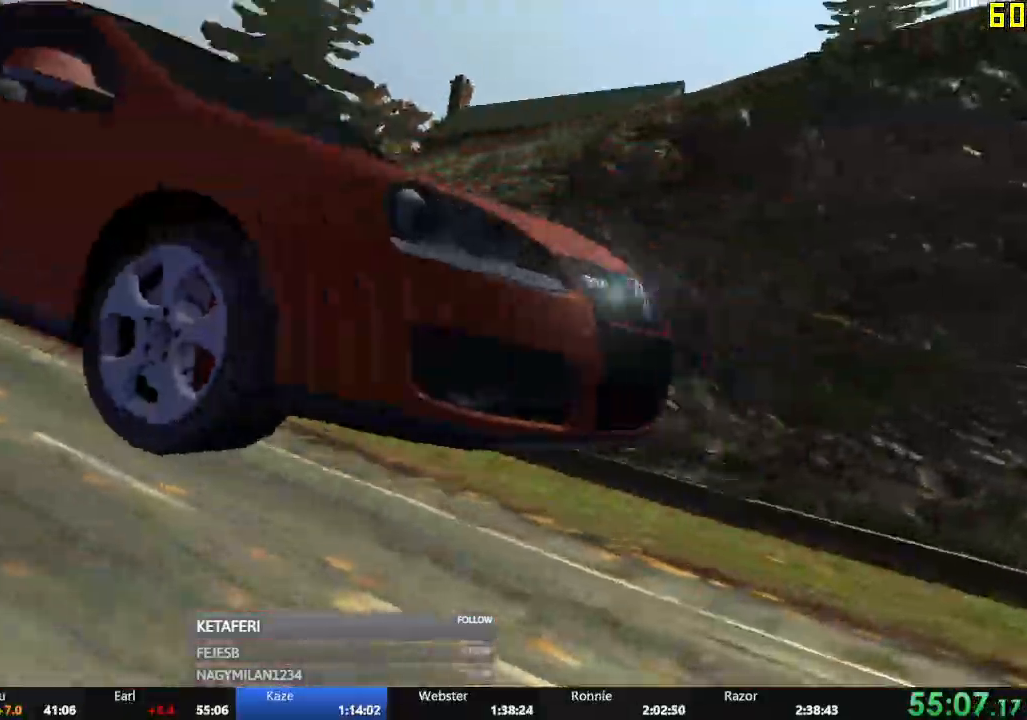
{"buttons": [], "left_stick": "center", "events": [[50, "A", "down"], [100, "A", "up"], [183, "A", "down"], [250, "A", "up"], [333, "A", "down"], [383, "A", "up"]]}
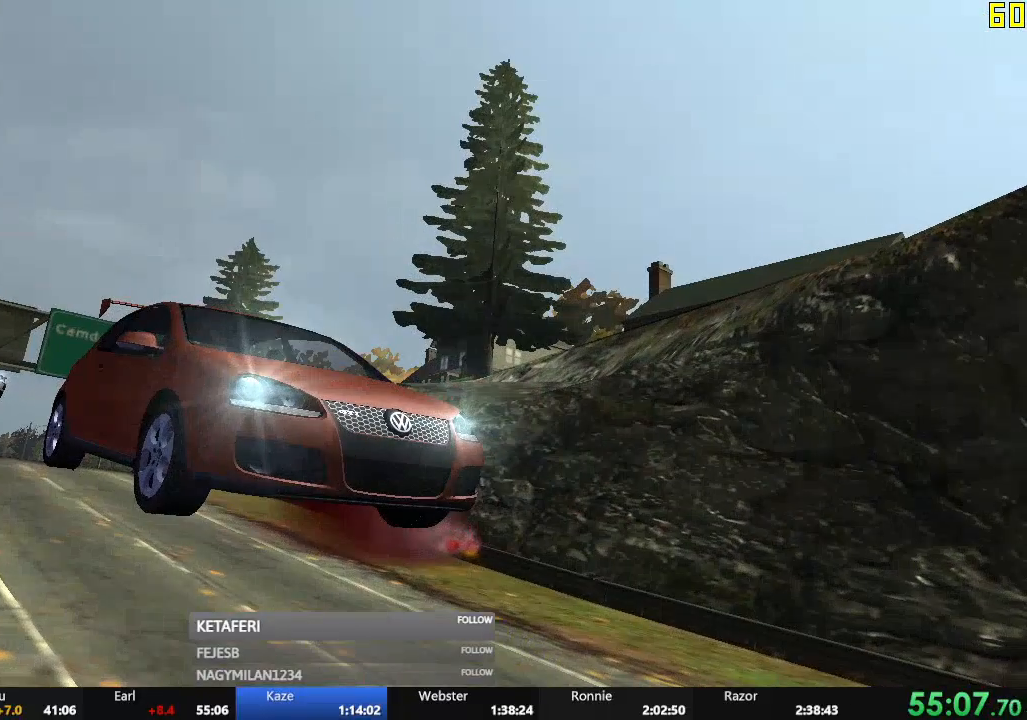
{"buttons": ["A"], "left_stick": "center", "events": [[17, "A", "down"], [33, "A", "up"], [150, "A", "down"], [234, "A", "up"], [317, "A", "down"], [384, "A", "up"], [467, "A", "down"]]}
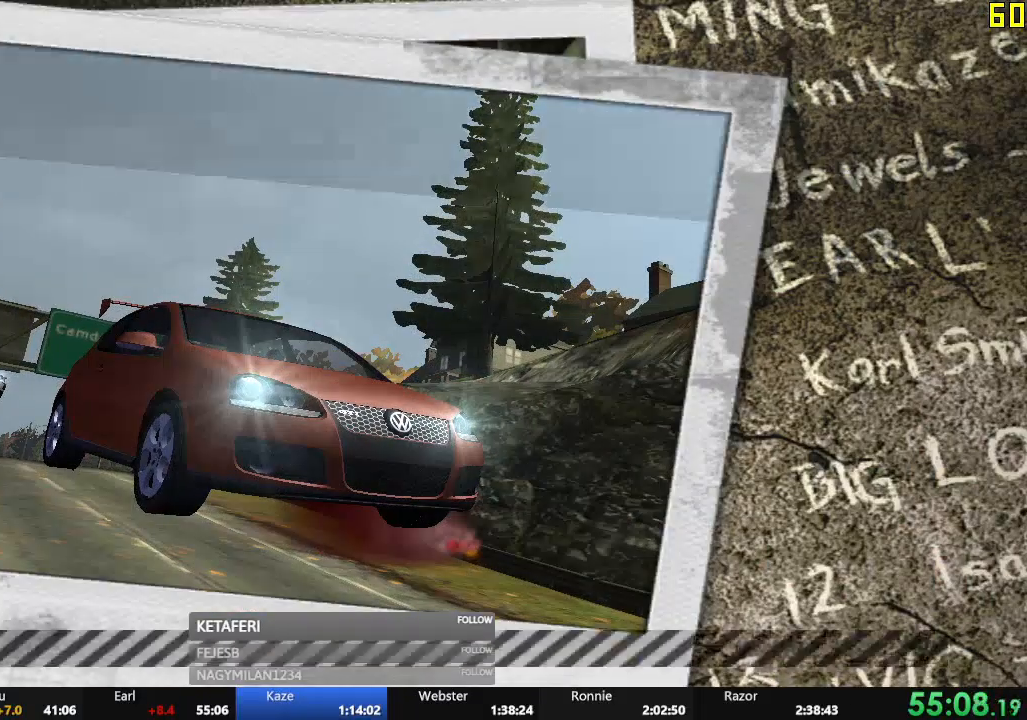
{"buttons": [], "left_stick": "center", "events": [[33, "A", "up"], [116, "A", "down"], [150, "A", "up"], [233, "A", "down"], [317, "A", "up"], [400, "A", "down"], [467, "A", "up"]]}